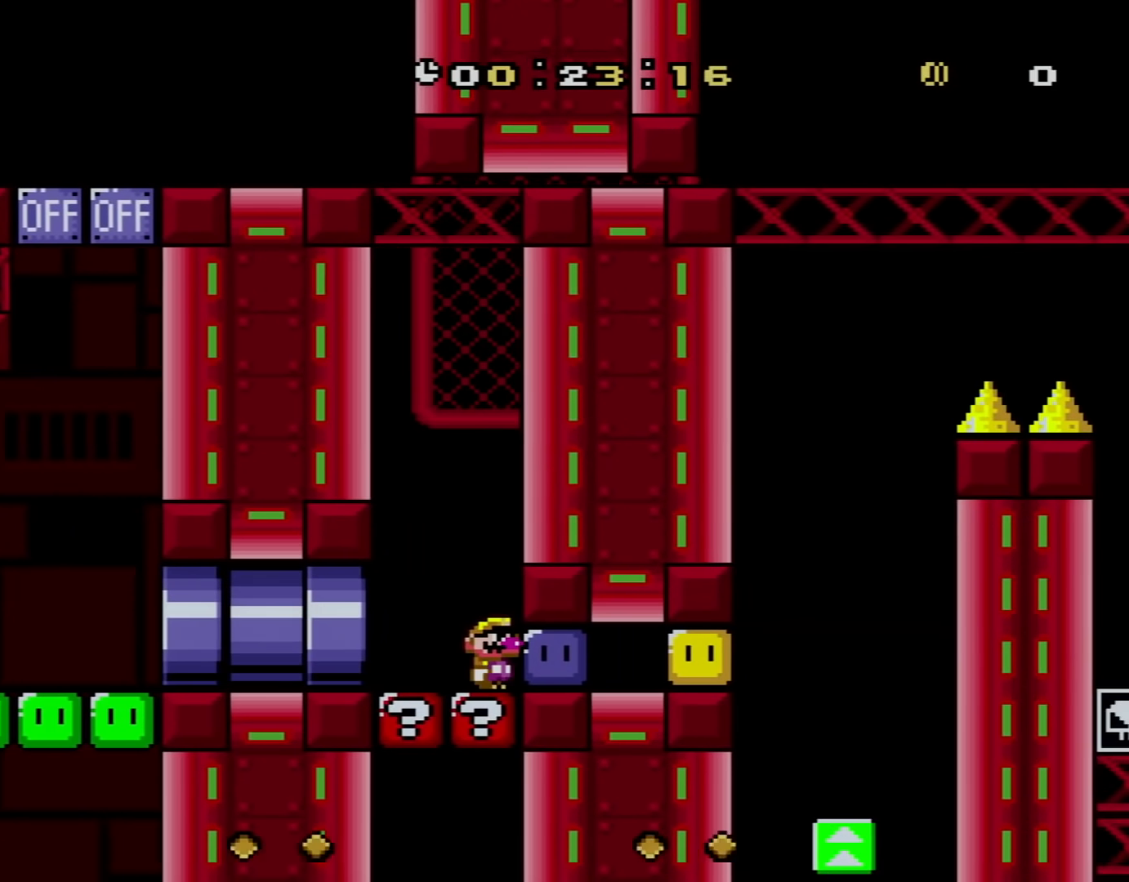
Gameplay with a controller (Nintendo layout); each line is a JSON object with the inputs held at the frame after it. "events" lists button and stick changes between this image and that frame as [ms after this image, input, new state], when the widget could be followed in between. Not read: L3 R3.
{"buttons": ["X", "DPAD_RIGHT"], "events": [[50, "Y", "up"], [150, "Y", "down"], [233, "Y", "up"], [300, "Y", "down"], [483, "X", "down"], [483, "Y", "up"]]}
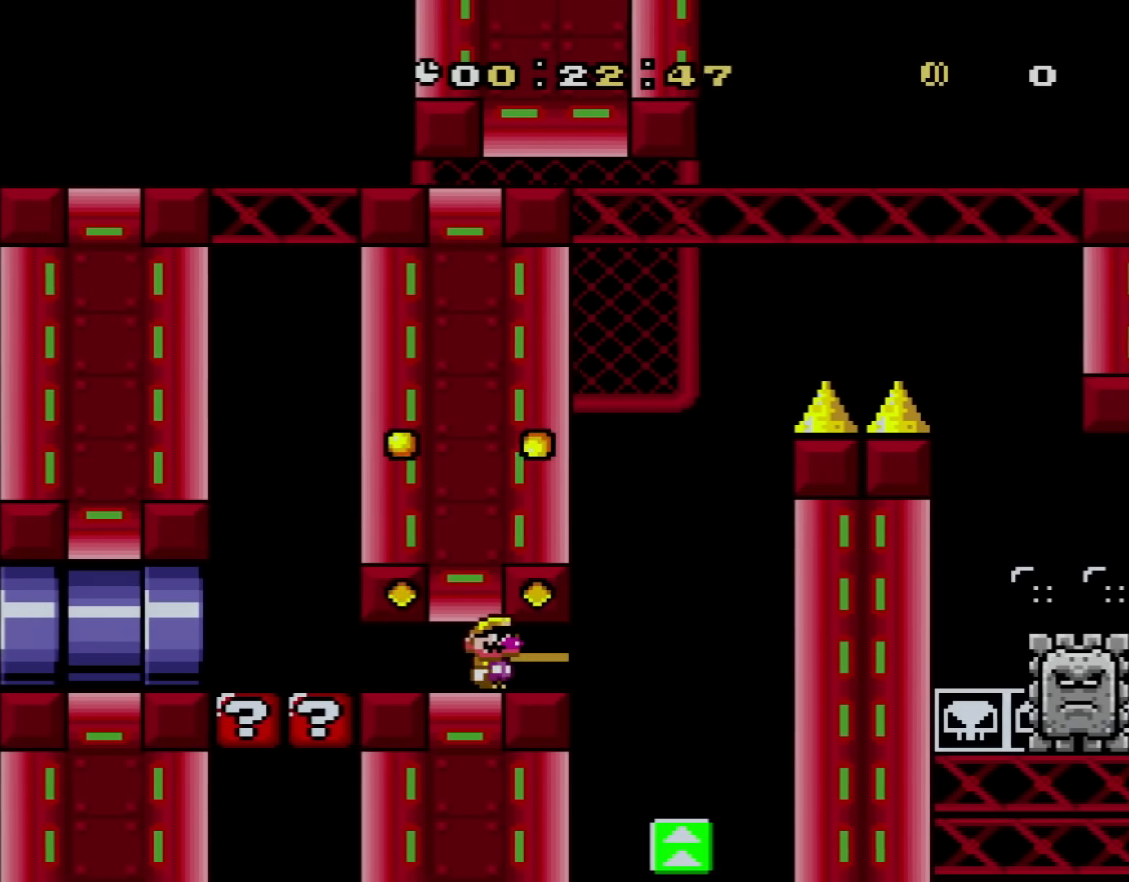
{"buttons": ["A", "X"], "events": [[267, "A", "down"], [300, "DPAD_RIGHT", "up"], [300, "DPAD_UP", "down"], [334, "DPAD_LEFT", "down"], [451, "DPAD_LEFT", "up"], [451, "DPAD_UP", "up"]]}
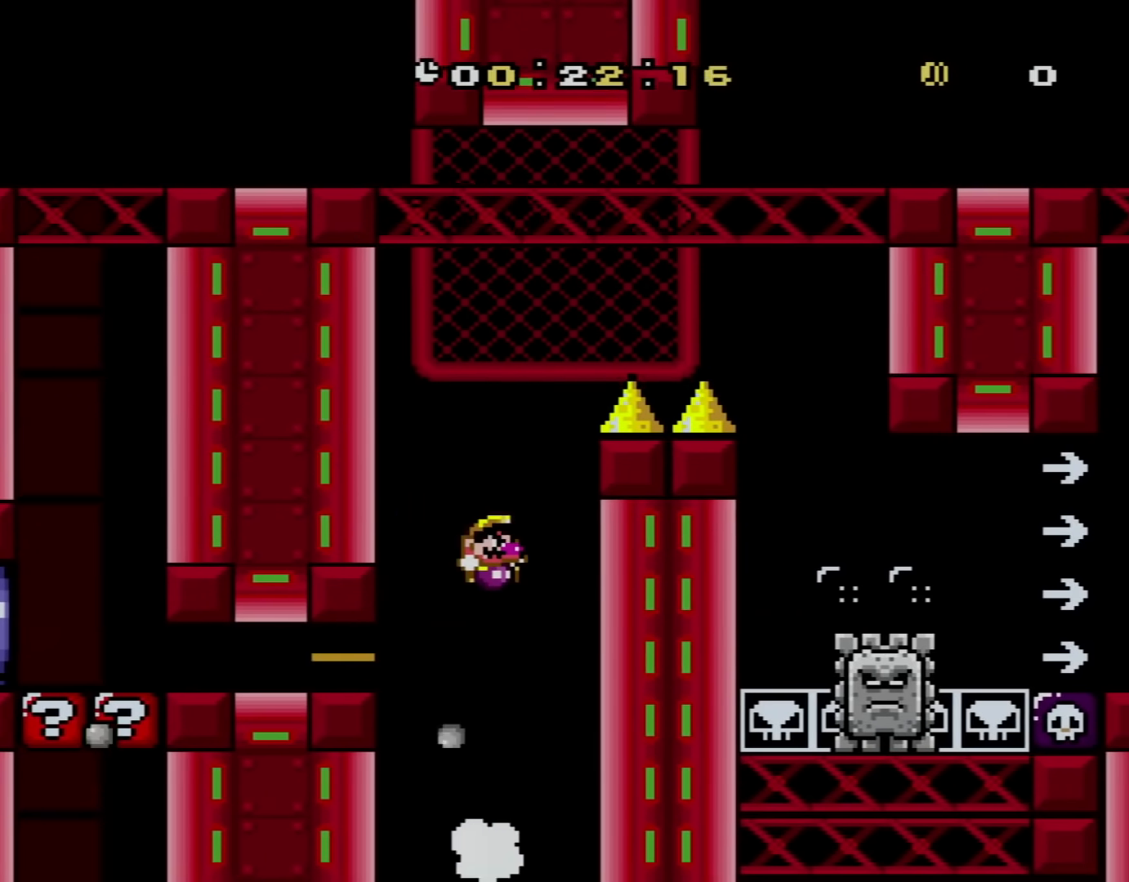
{"buttons": ["A", "X", "DPAD_UP", "DPAD_RIGHT"], "events": [[50, "DPAD_RIGHT", "down"], [133, "DPAD_RIGHT", "up"], [200, "DPAD_RIGHT", "down"], [267, "DPAD_UP", "down"]]}
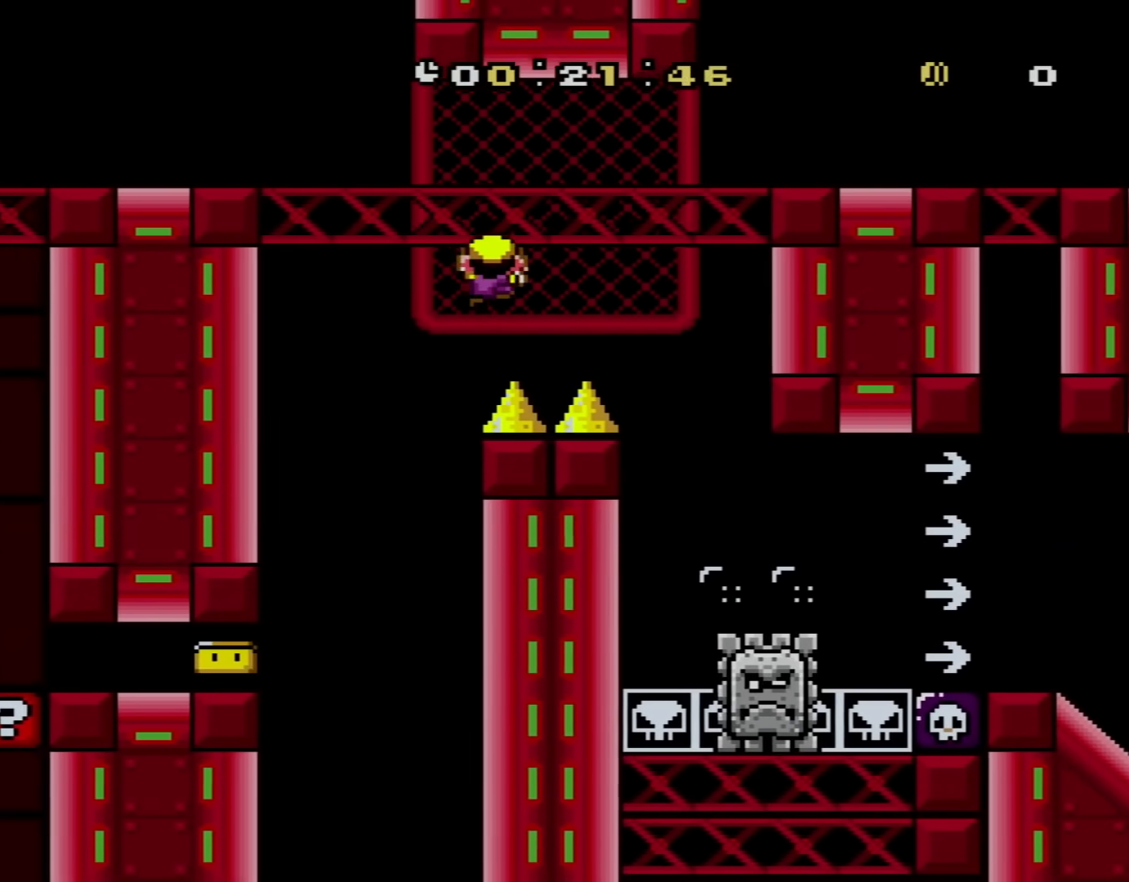
{"buttons": ["A", "X", "DPAD_RIGHT"], "events": [[17, "A", "up"], [17, "DPAD_UP", "up"], [417, "A", "down"]]}
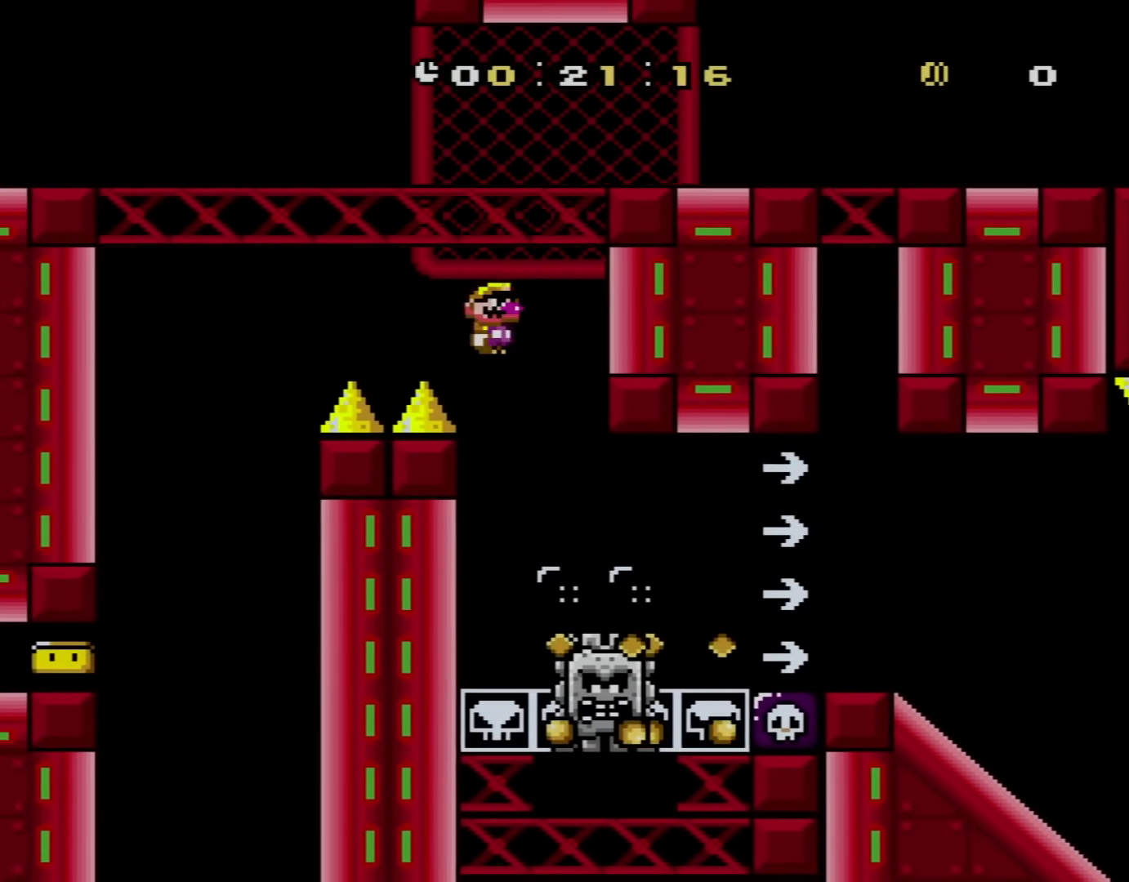
{"buttons": ["A", "X", "DPAD_RIGHT"], "events": [[83, "A", "up"], [200, "DPAD_RIGHT", "up"], [267, "DPAD_UP", "down"], [300, "A", "down"], [300, "DPAD_LEFT", "down"], [367, "DPAD_LEFT", "up"], [367, "DPAD_RIGHT", "down"], [367, "DPAD_UP", "up"]]}
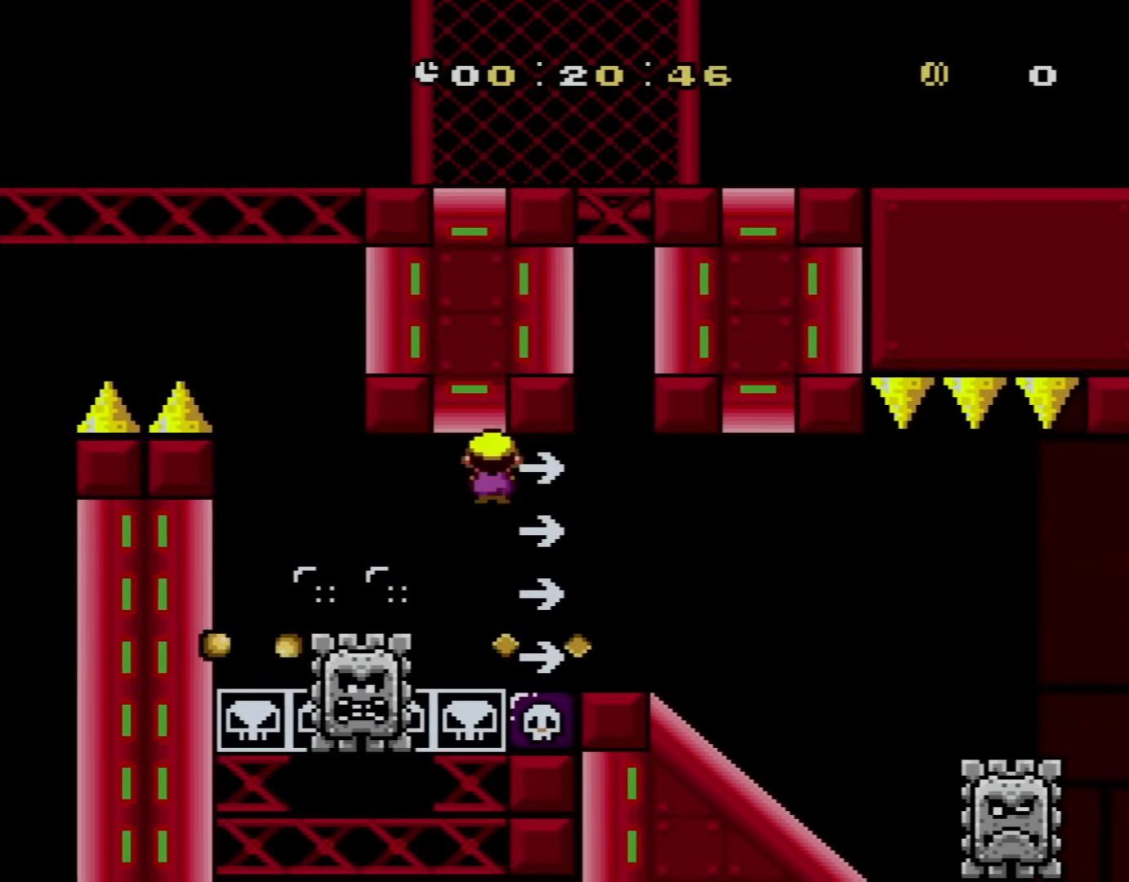
{"buttons": ["X", "DPAD_DOWN"], "events": [[167, "A", "up"], [334, "DPAD_LEFT", "down"], [334, "DPAD_RIGHT", "up"], [367, "DPAD_DOWN", "down"], [367, "DPAD_LEFT", "up"], [401, "DPAD_RIGHT", "down"], [484, "DPAD_RIGHT", "up"]]}
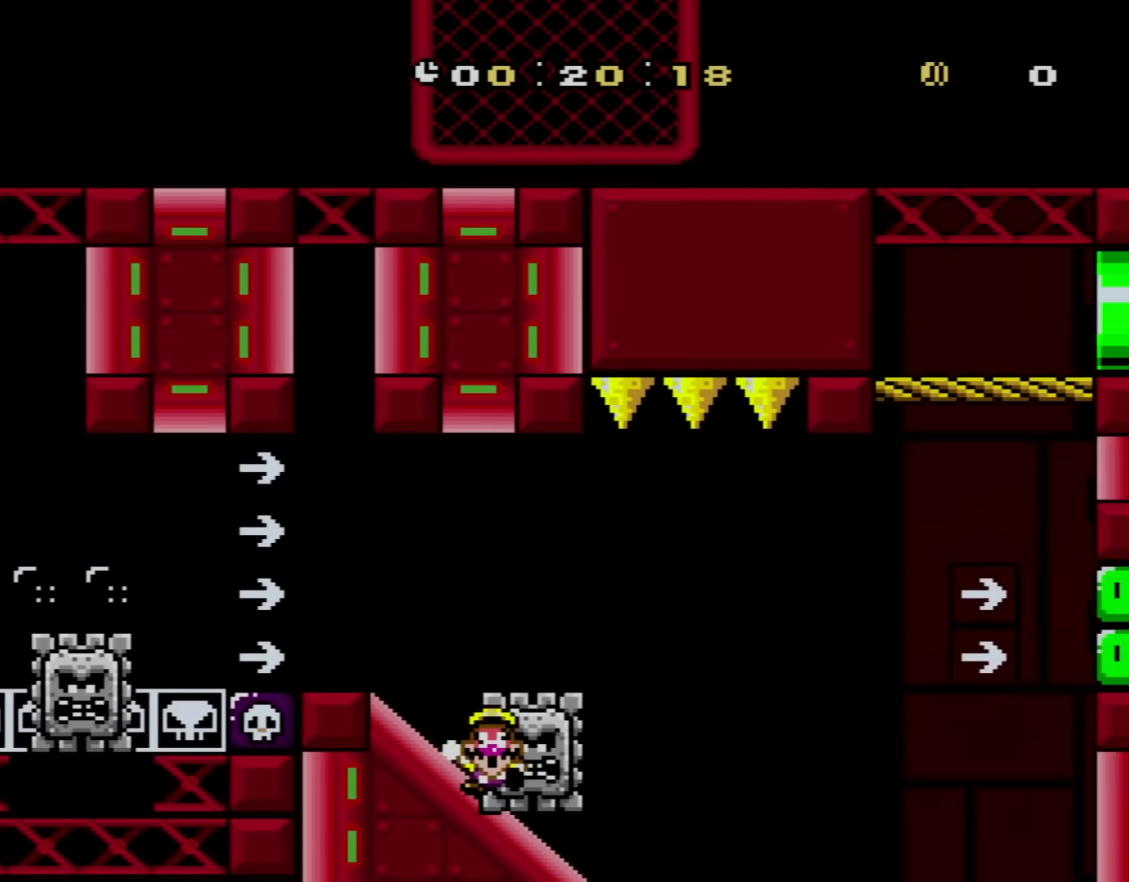
{"buttons": [], "events": [[50, "A", "down"], [50, "B", "down"], [50, "Y", "down"], [116, "DPAD_DOWN", "up"], [116, "DPAD_RIGHT", "down"], [133, "Y", "up"], [167, "B", "up"], [300, "DPAD_RIGHT", "up"], [333, "A", "up"], [383, "X", "up"]]}
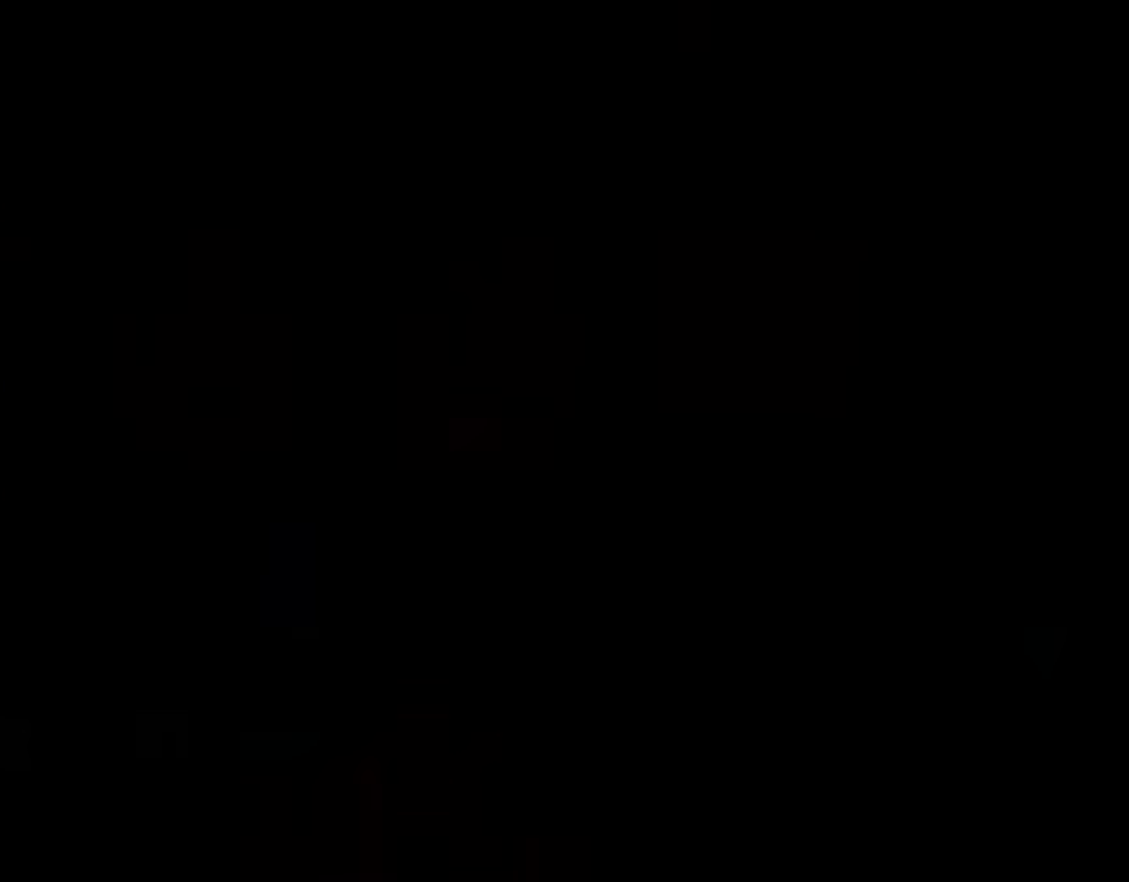
{"buttons": [], "events": []}
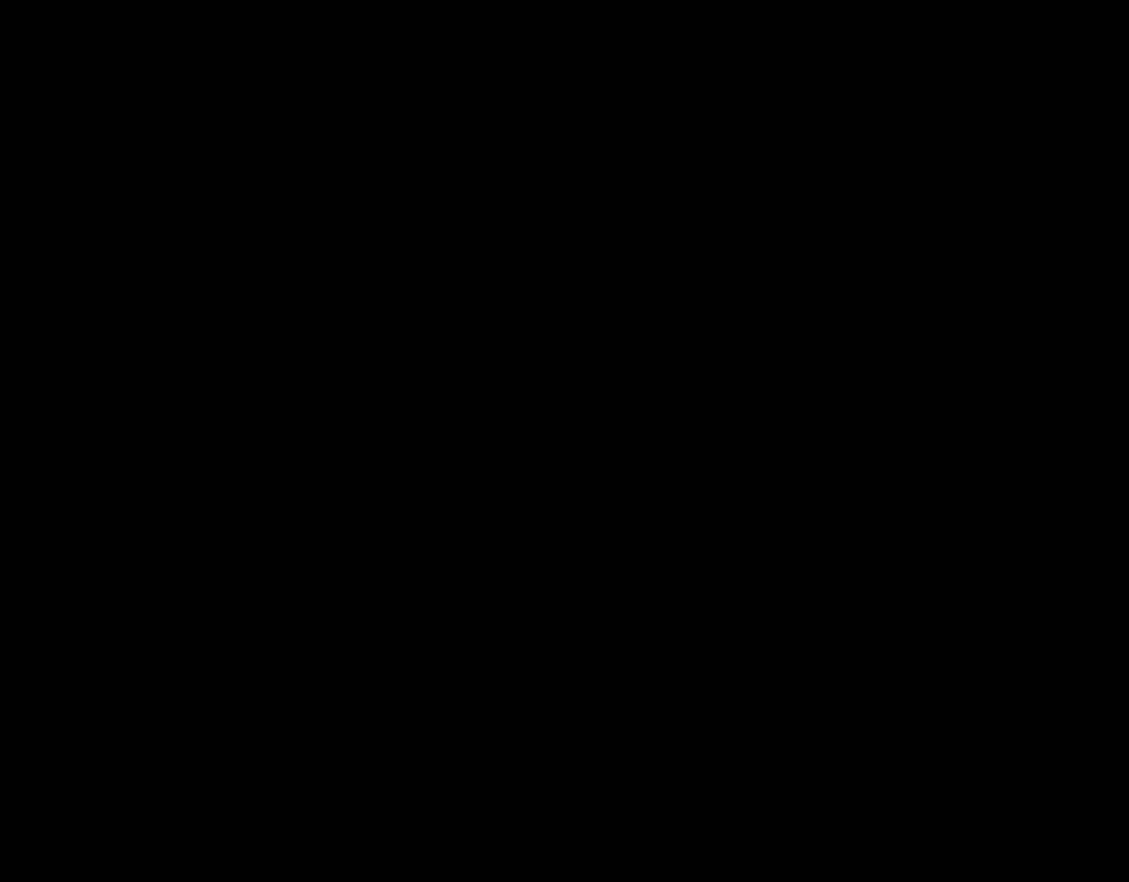
{"buttons": ["Y"], "events": [[483, "Y", "down"]]}
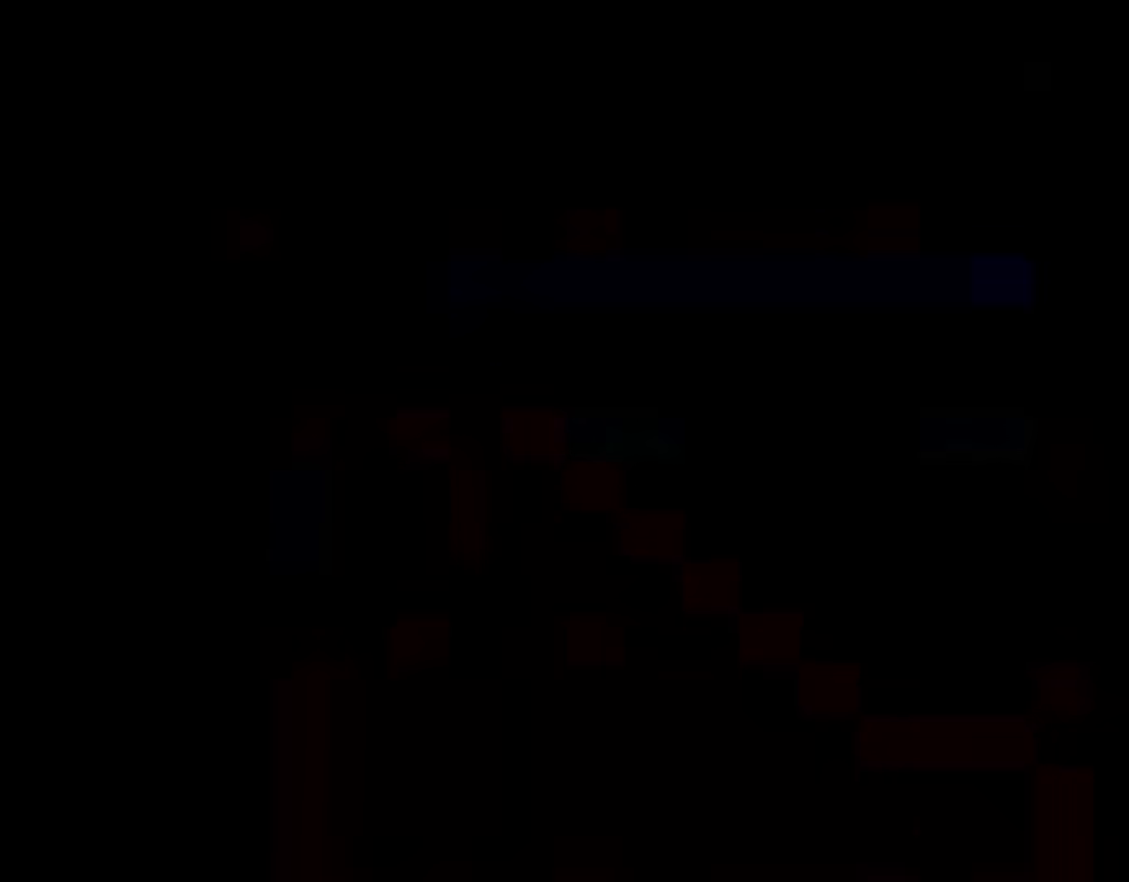
{"buttons": ["X"], "events": [[17, "X", "down"], [17, "Y", "up"]]}
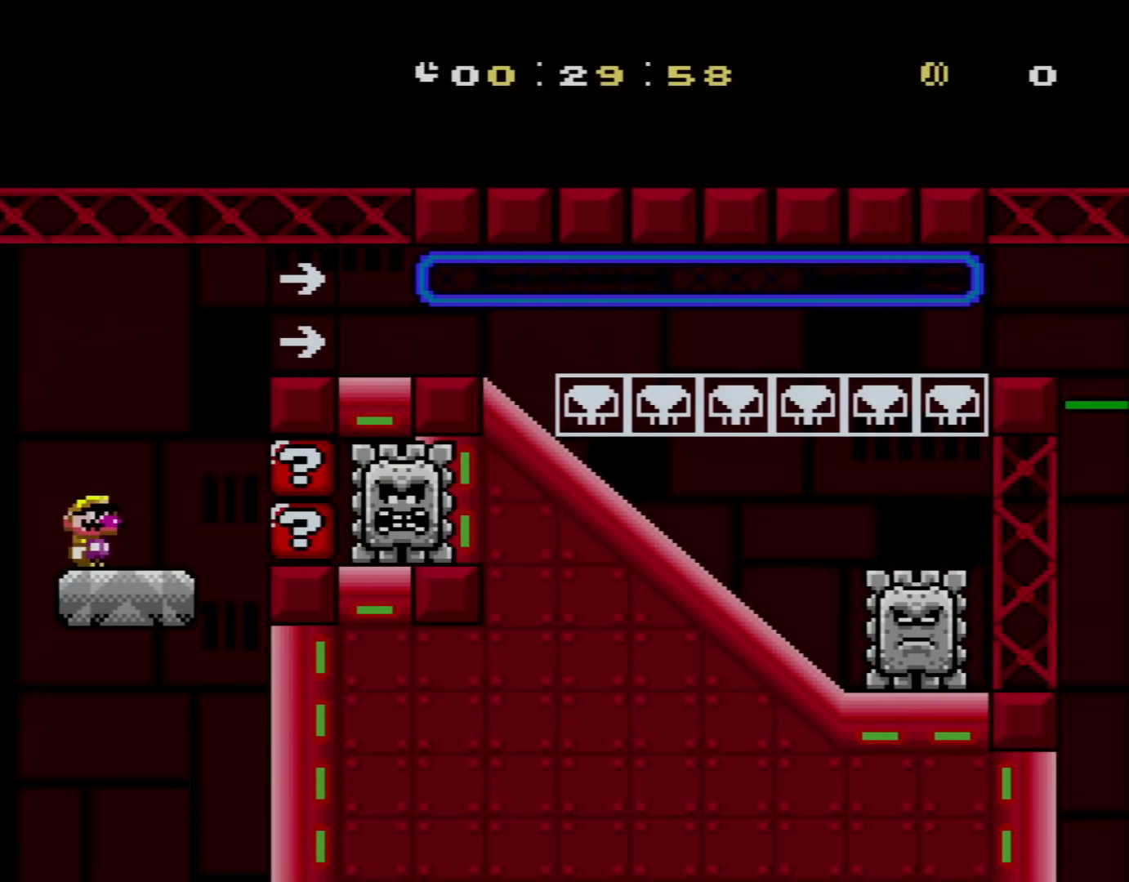
{"buttons": ["A", "X", "DPAD_RIGHT"], "events": [[166, "DPAD_RIGHT", "down"], [267, "A", "down"]]}
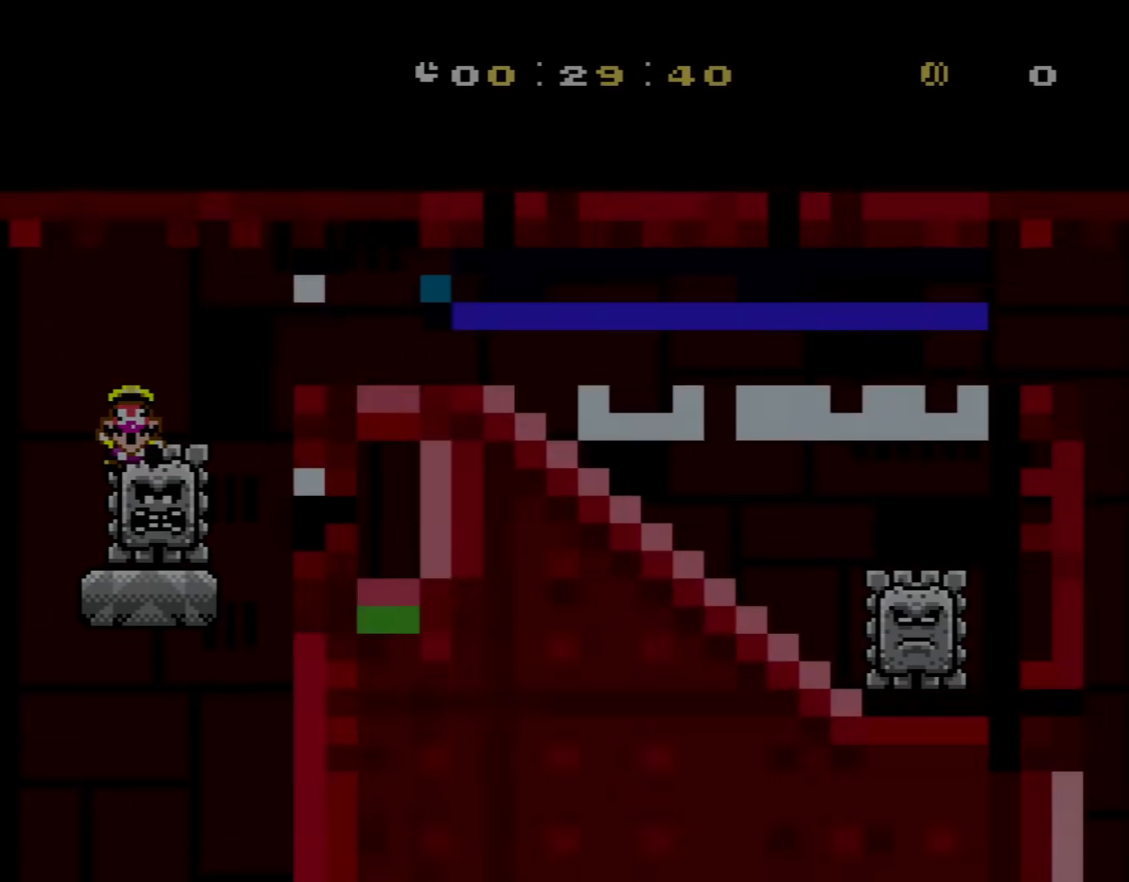
{"buttons": ["X"], "events": [[100, "A", "up"], [234, "DPAD_RIGHT", "up"]]}
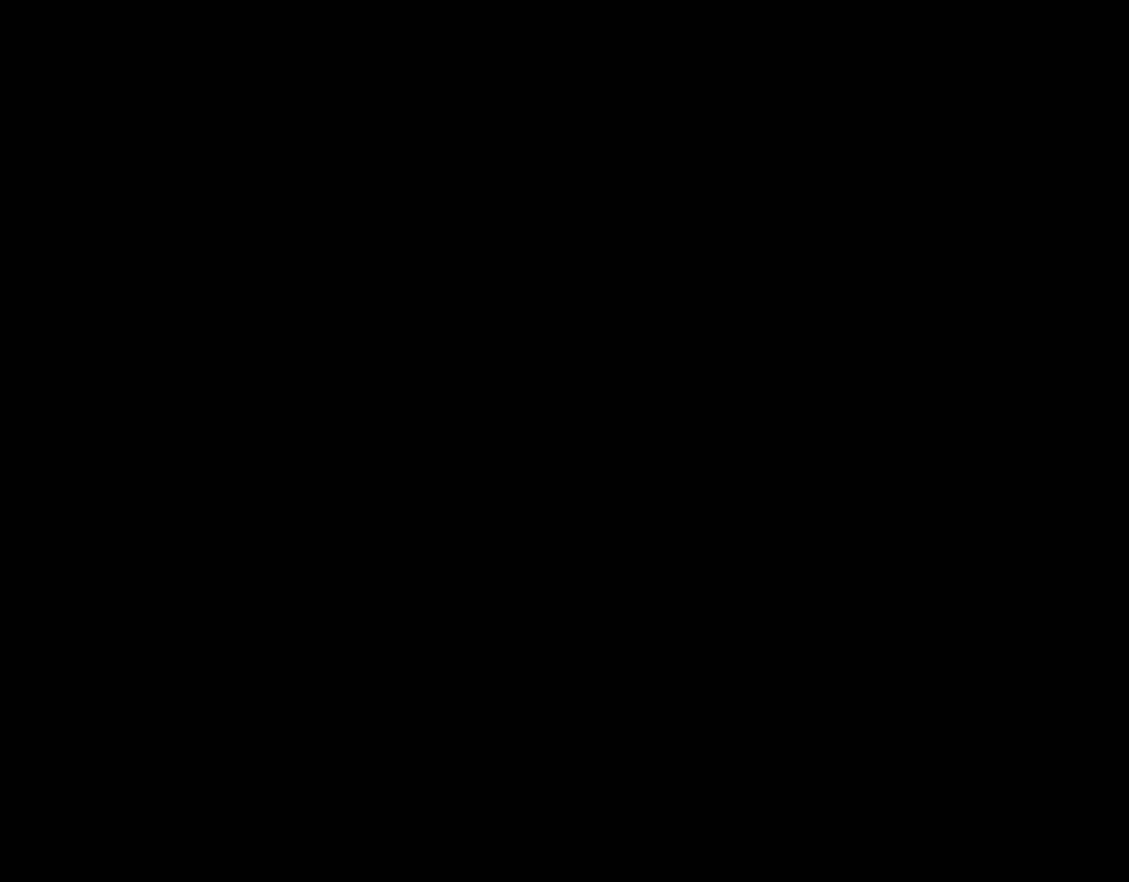
{"buttons": ["X"], "events": []}
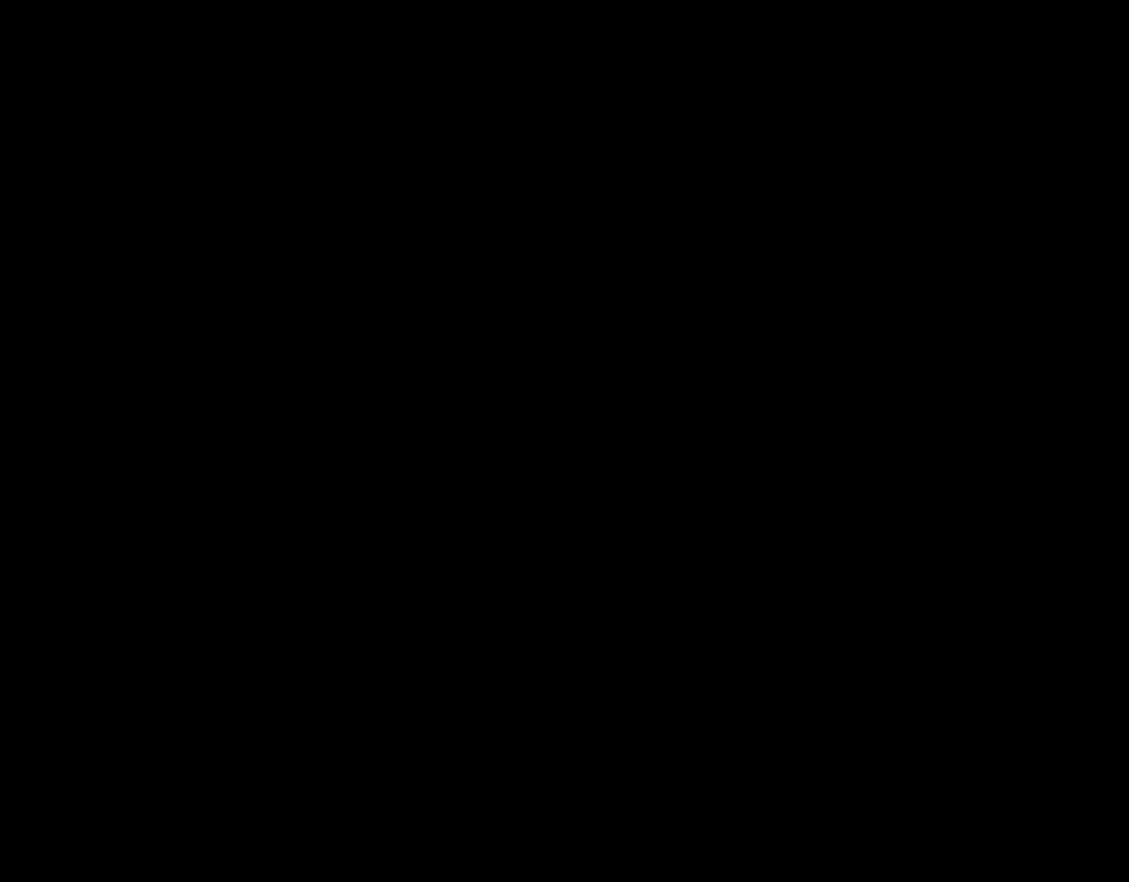
{"buttons": ["X"], "events": [[234, "A", "down"], [284, "DPAD_LEFT", "down"], [351, "A", "up"], [401, "DPAD_UP", "down"], [434, "DPAD_UP", "up"], [467, "DPAD_LEFT", "up"]]}
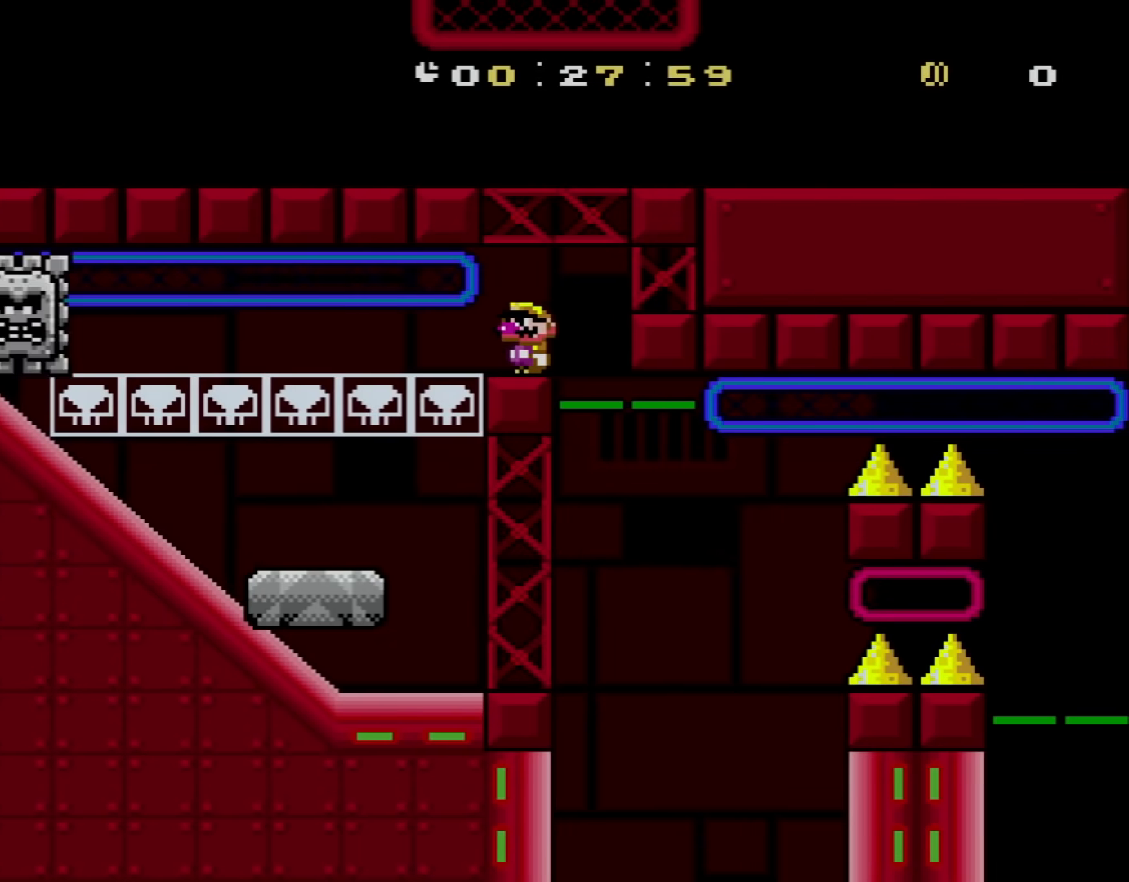
{"buttons": ["X", "DPAD_LEFT"], "events": [[133, "DPAD_RIGHT", "down"], [400, "DPAD_LEFT", "down"], [400, "DPAD_RIGHT", "up"]]}
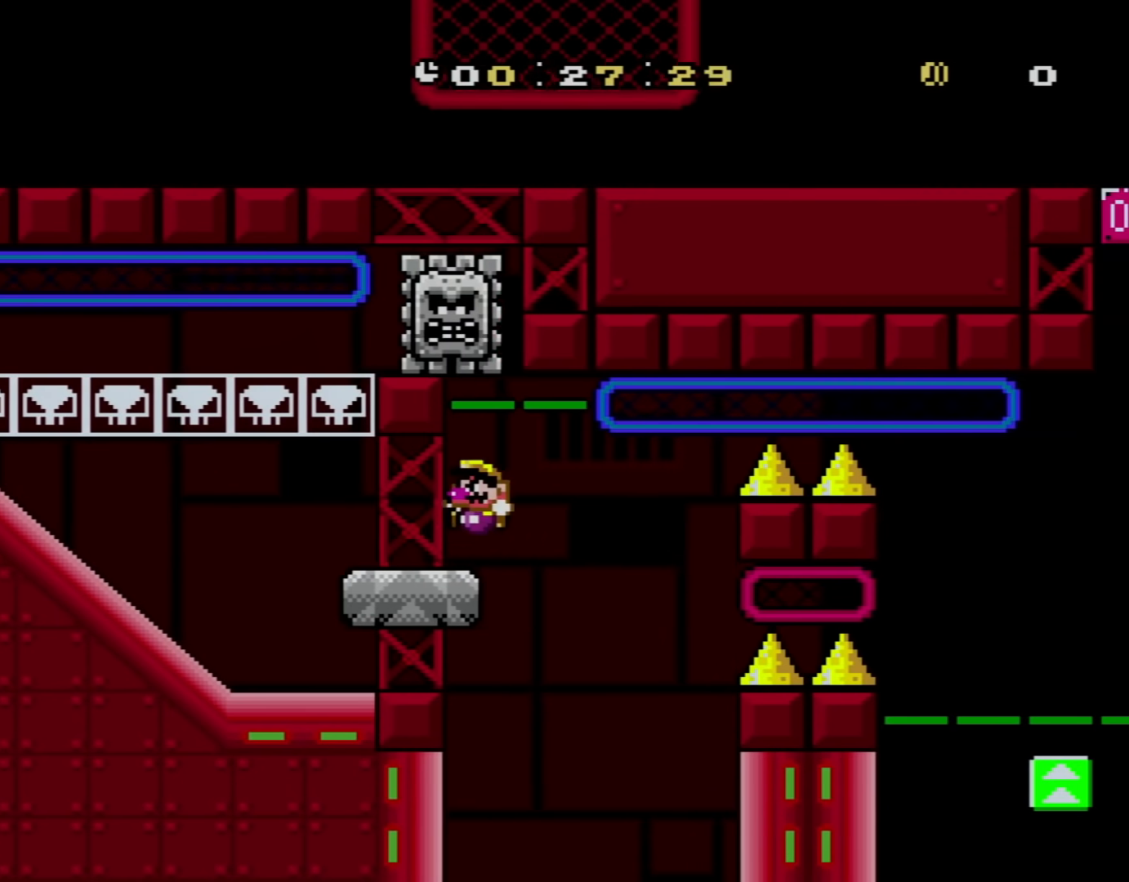
{"buttons": ["A", "X", "DPAD_RIGHT"], "events": [[34, "DPAD_UP", "down"], [67, "DPAD_UP", "up"], [100, "DPAD_LEFT", "up"], [150, "DPAD_RIGHT", "down"], [351, "A", "down"]]}
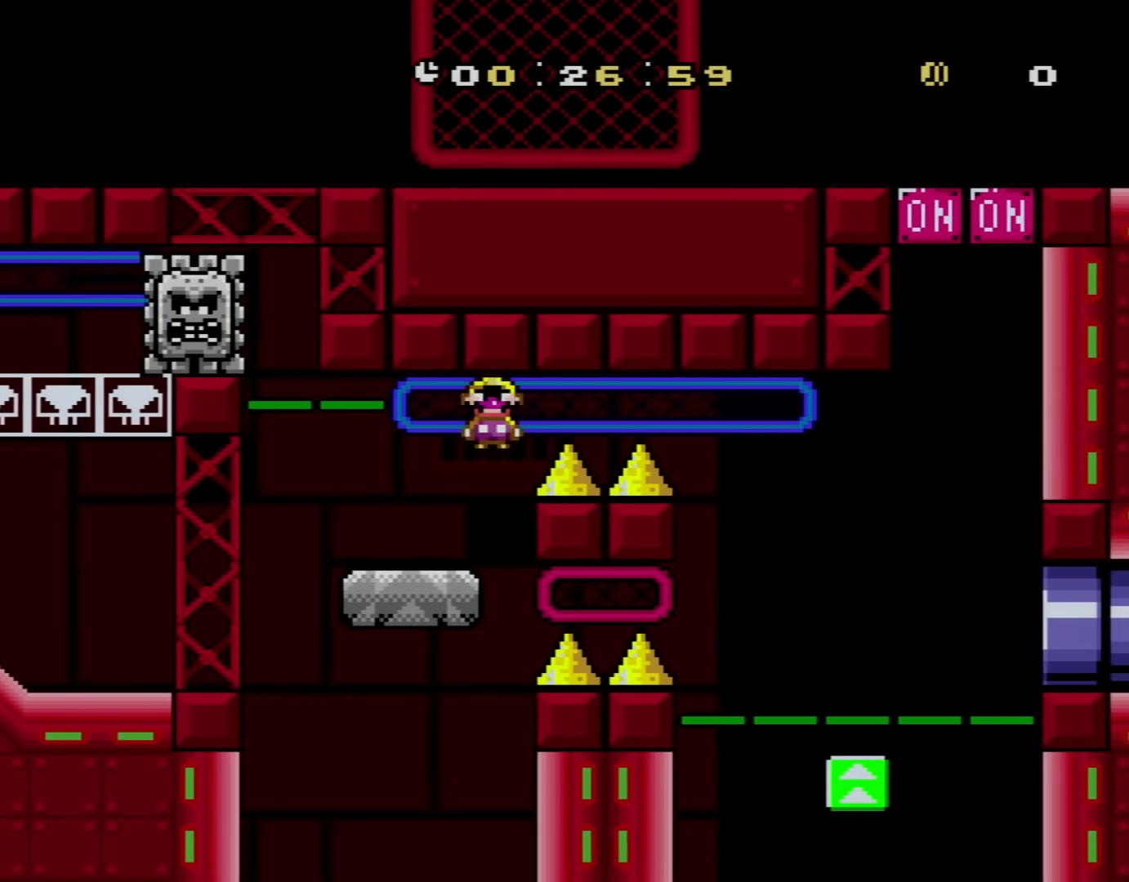
{"buttons": ["X", "DPAD_RIGHT"], "events": [[467, "A", "up"]]}
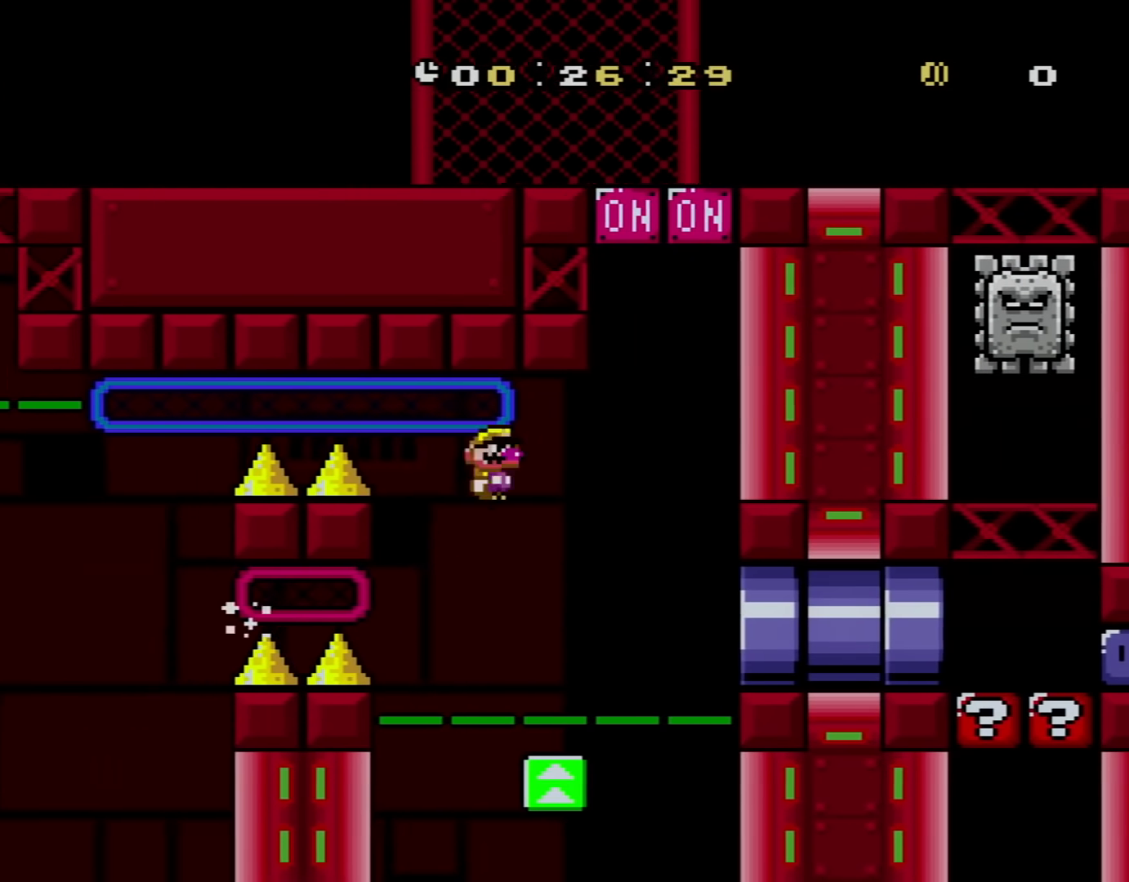
{"buttons": ["A", "X", "DPAD_LEFT"], "events": [[34, "DPAD_RIGHT", "up"], [100, "DPAD_LEFT", "down"], [184, "DPAD_LEFT", "up"], [217, "A", "down"], [217, "DPAD_RIGHT", "down"], [467, "DPAD_RIGHT", "up"], [501, "DPAD_LEFT", "down"]]}
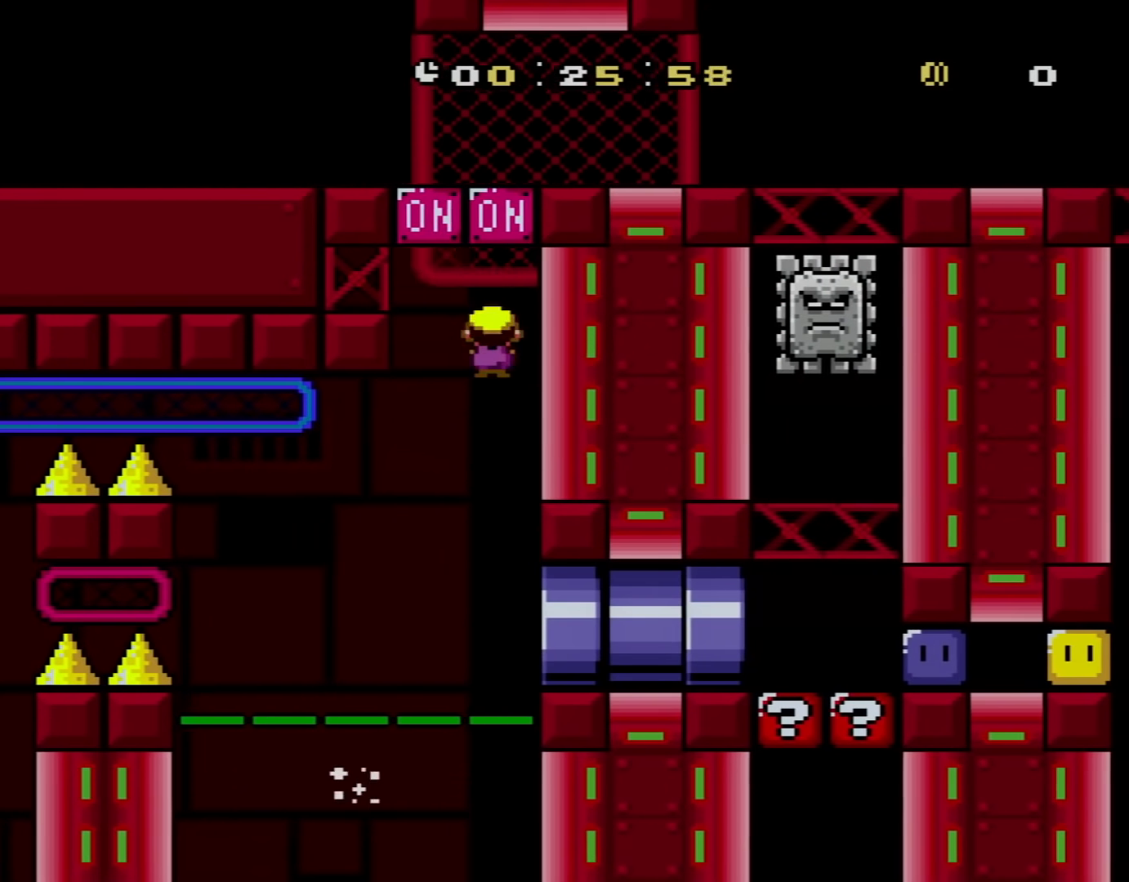
{"buttons": ["X", "DPAD_LEFT"], "events": [[50, "DPAD_UP", "down"], [166, "DPAD_LEFT", "up"], [166, "DPAD_UP", "up"], [283, "A", "up"], [333, "DPAD_LEFT", "down"]]}
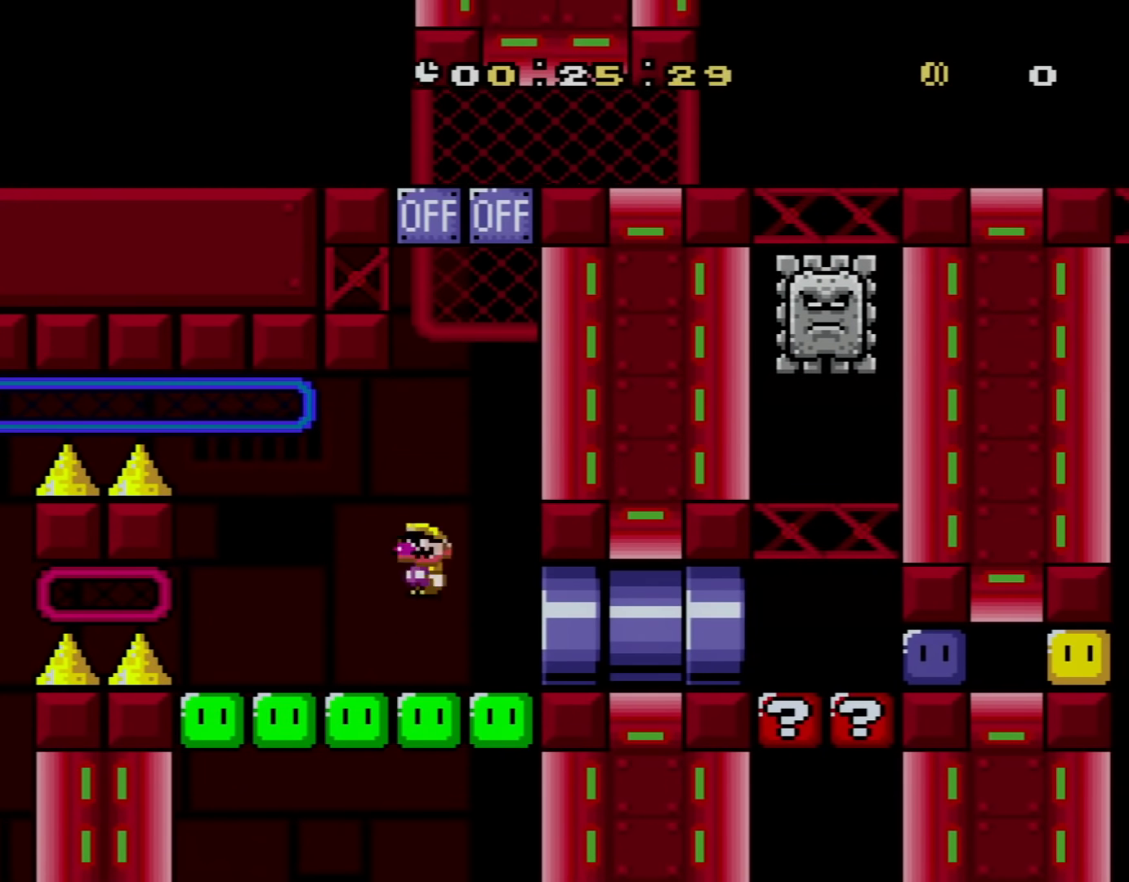
{"buttons": ["X", "DPAD_RIGHT"], "events": [[34, "DPAD_LEFT", "up"], [84, "DPAD_RIGHT", "down"]]}
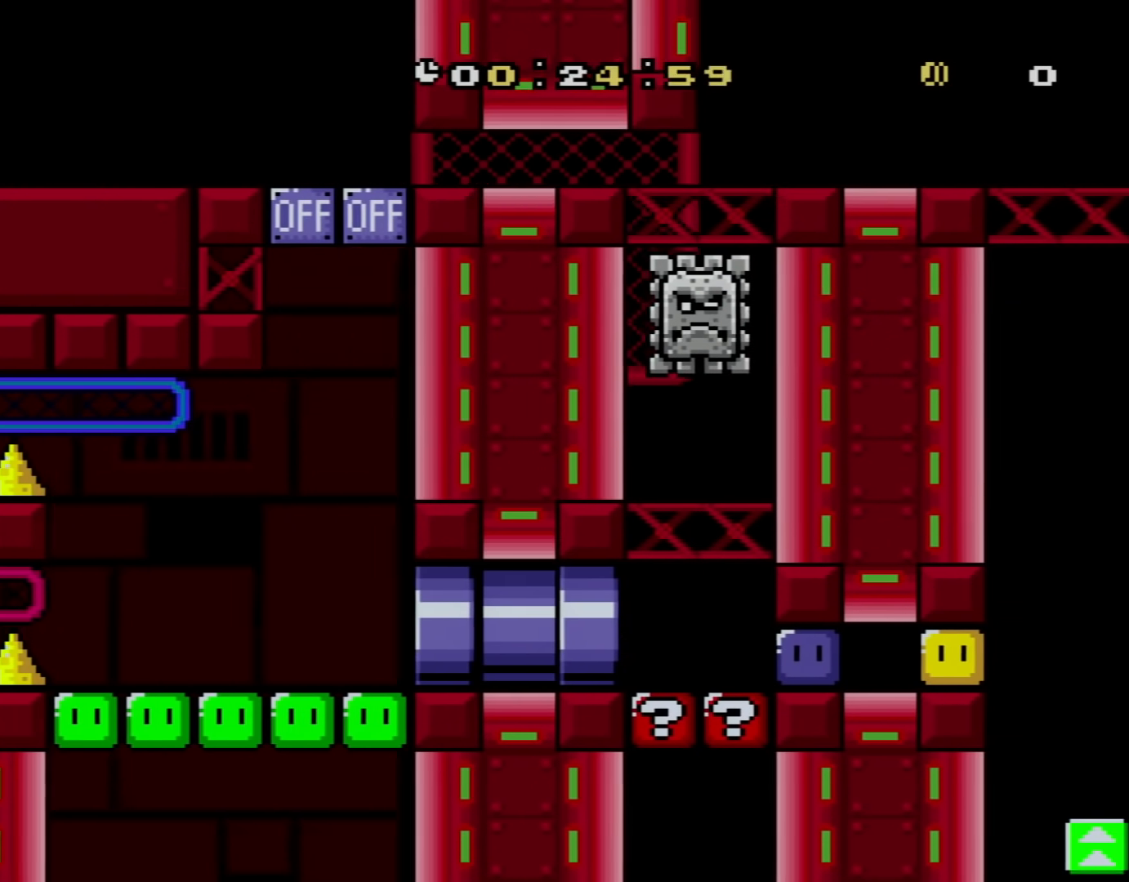
{"buttons": ["X", "DPAD_RIGHT"], "events": [[83, "DPAD_RIGHT", "up"], [150, "DPAD_LEFT", "down"], [500, "DPAD_LEFT", "up"], [500, "DPAD_RIGHT", "down"]]}
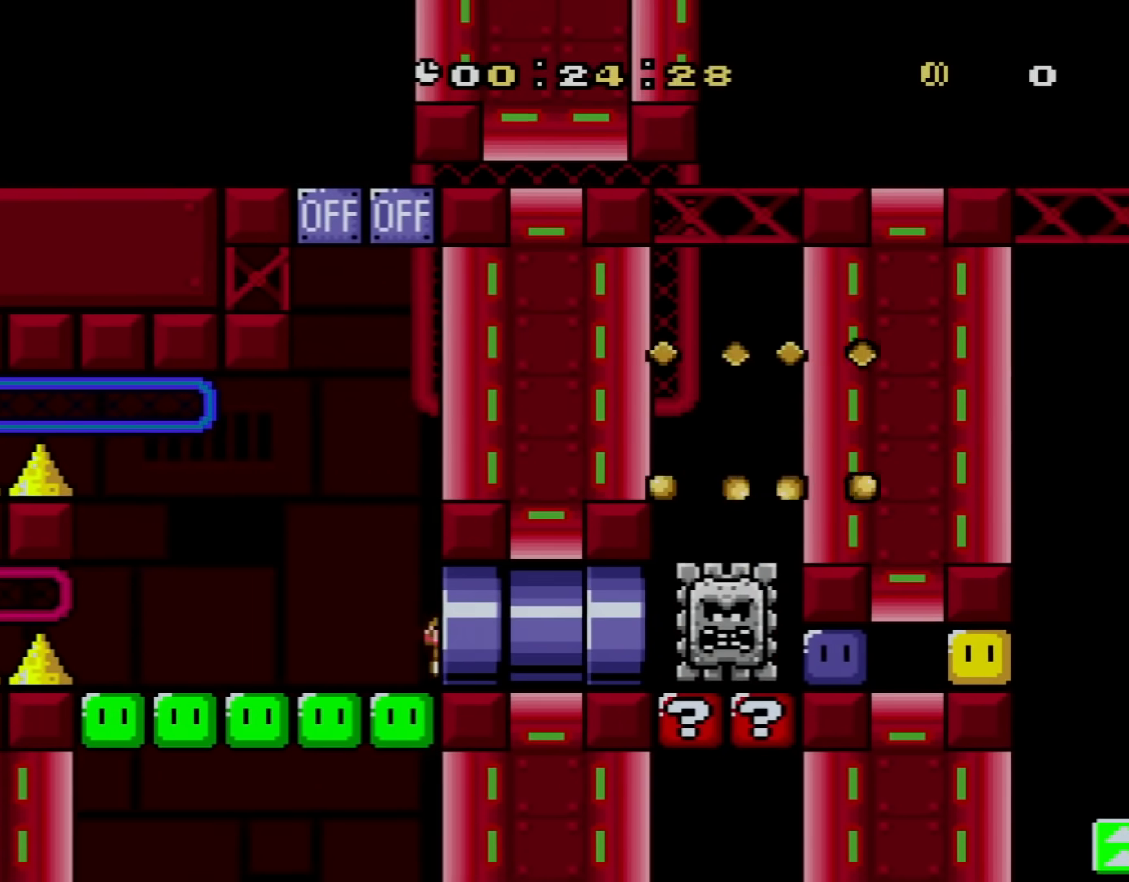
{"buttons": ["X", "DPAD_RIGHT"], "events": []}
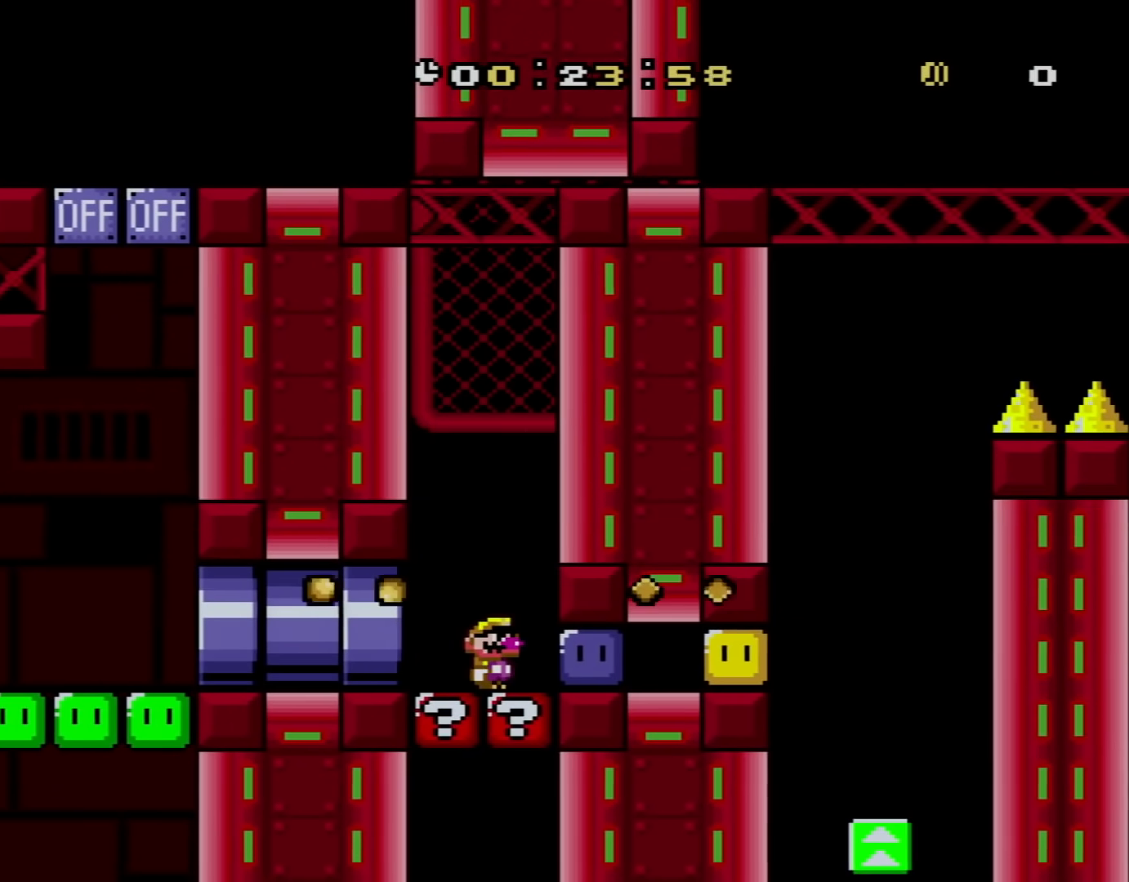
{"buttons": ["X", "DPAD_RIGHT"], "events": [[217, "X", "up"], [267, "X", "down"], [367, "X", "up"], [433, "X", "down"]]}
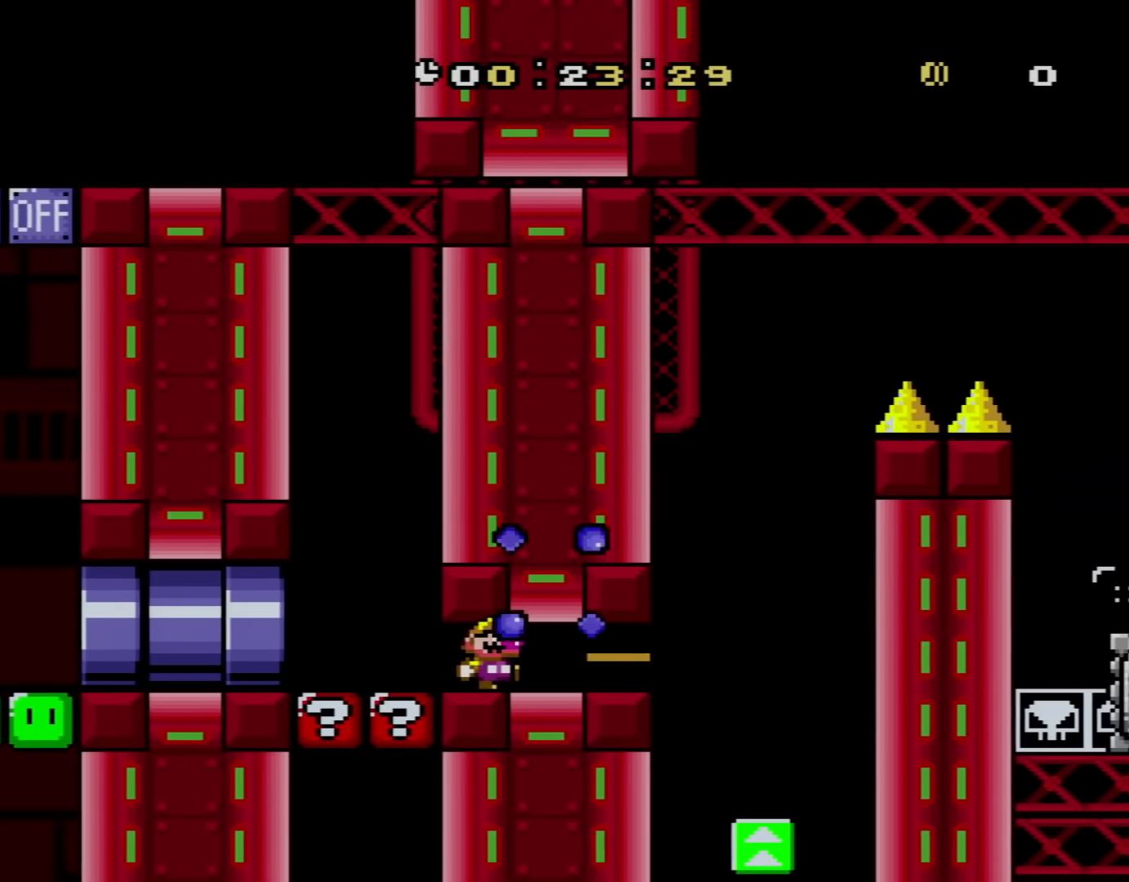
{"buttons": ["A", "X", "DPAD_LEFT"], "events": [[367, "A", "down"], [467, "DPAD_RIGHT", "up"], [501, "DPAD_LEFT", "down"]]}
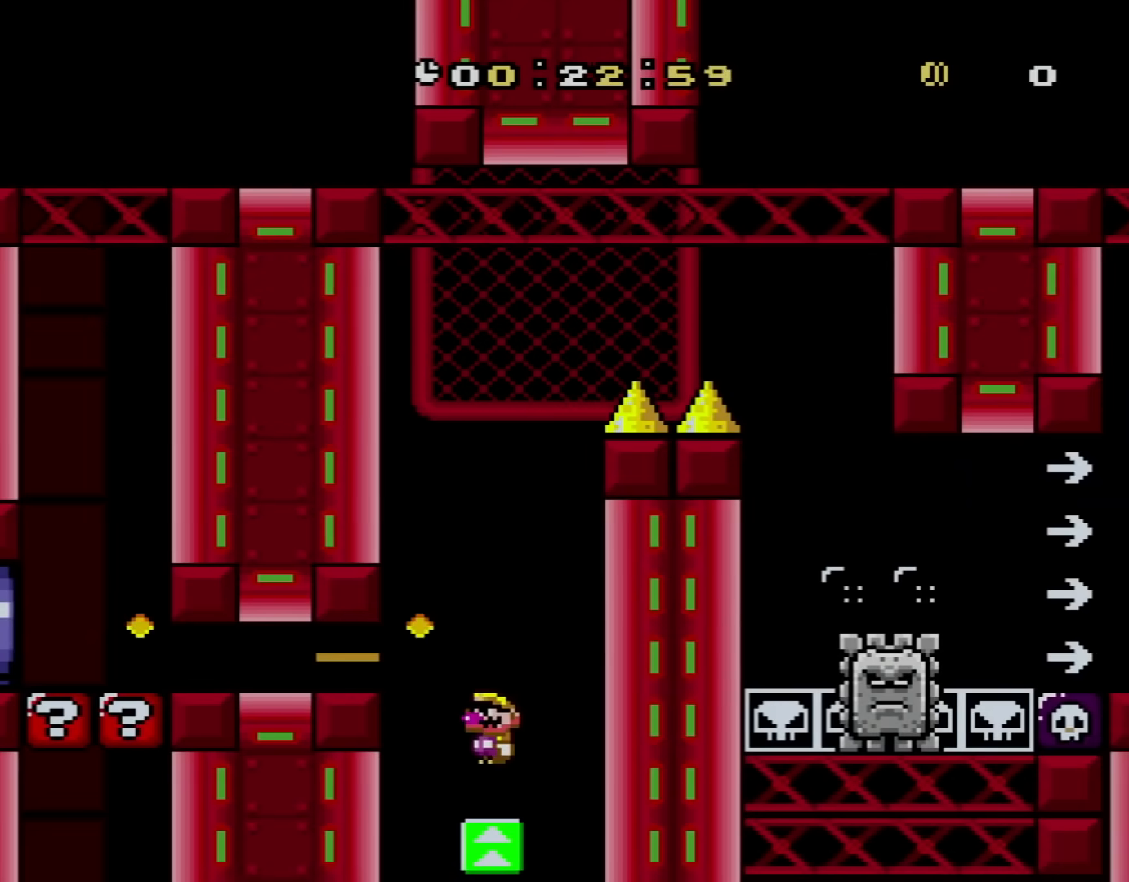
{"buttons": ["A", "X", "DPAD_RIGHT"], "events": [[116, "DPAD_LEFT", "up"], [217, "DPAD_RIGHT", "down"]]}
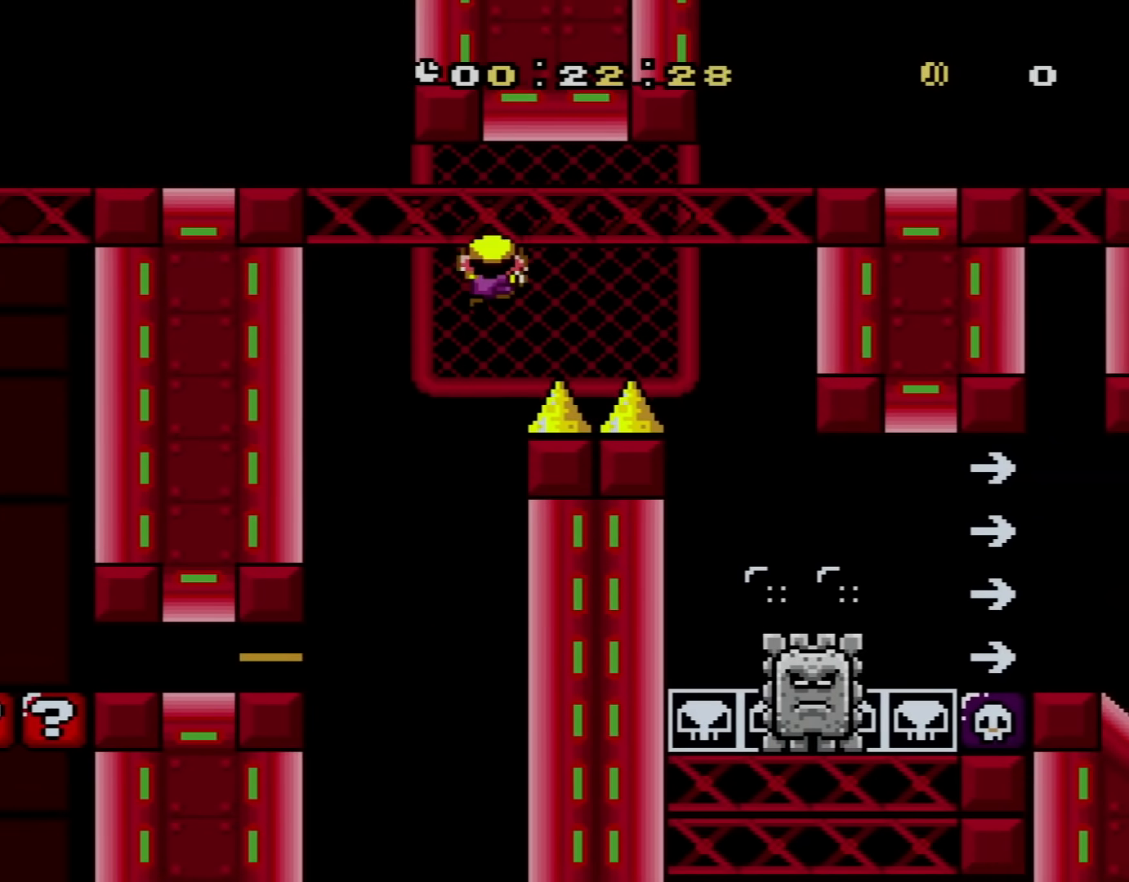
{"buttons": ["X", "DPAD_RIGHT"], "events": [[50, "DPAD_UP", "down"], [84, "DPAD_RIGHT", "up"], [117, "A", "up"], [150, "DPAD_RIGHT", "down"], [217, "DPAD_UP", "up"]]}
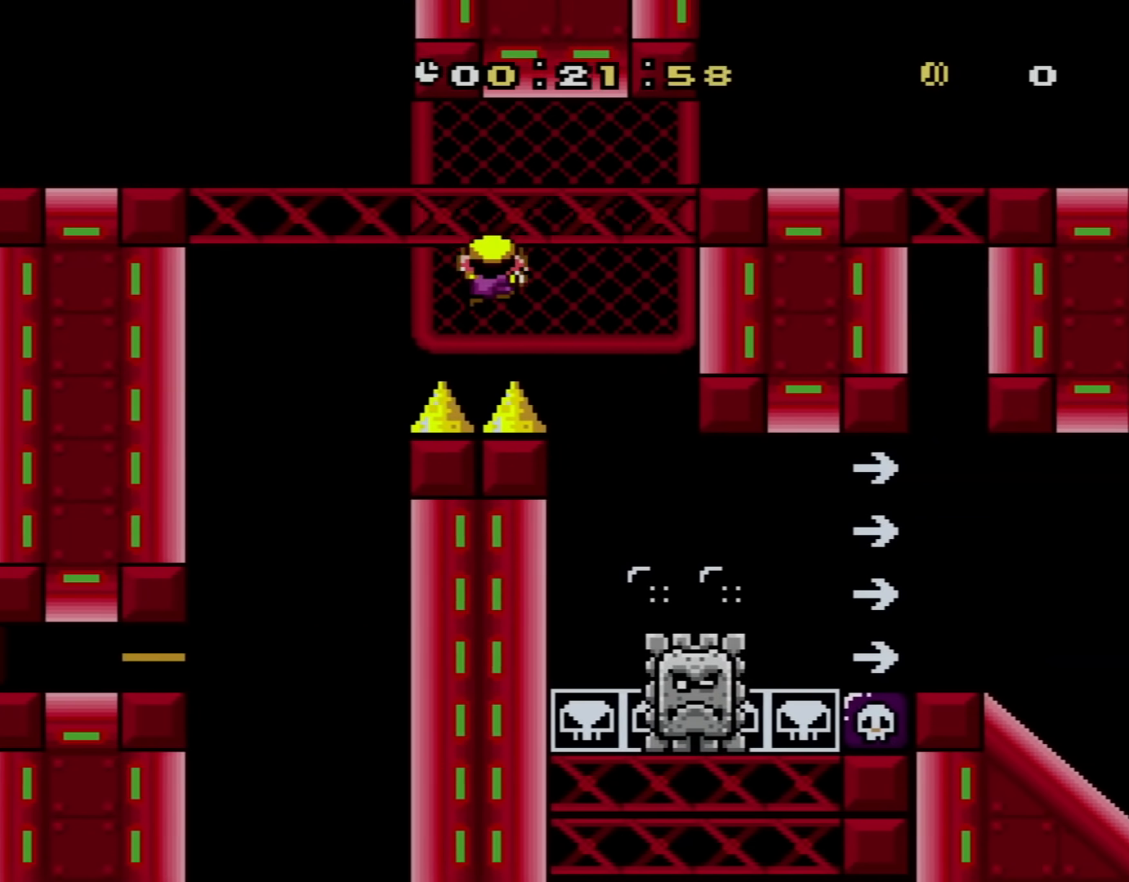
{"buttons": ["A", "X", "DPAD_RIGHT"], "events": [[183, "A", "down"], [300, "A", "up"], [333, "DPAD_RIGHT", "up"], [400, "DPAD_LEFT", "down"], [433, "DPAD_UP", "down"], [500, "A", "down"], [500, "DPAD_LEFT", "up"], [500, "DPAD_RIGHT", "down"], [500, "DPAD_UP", "up"]]}
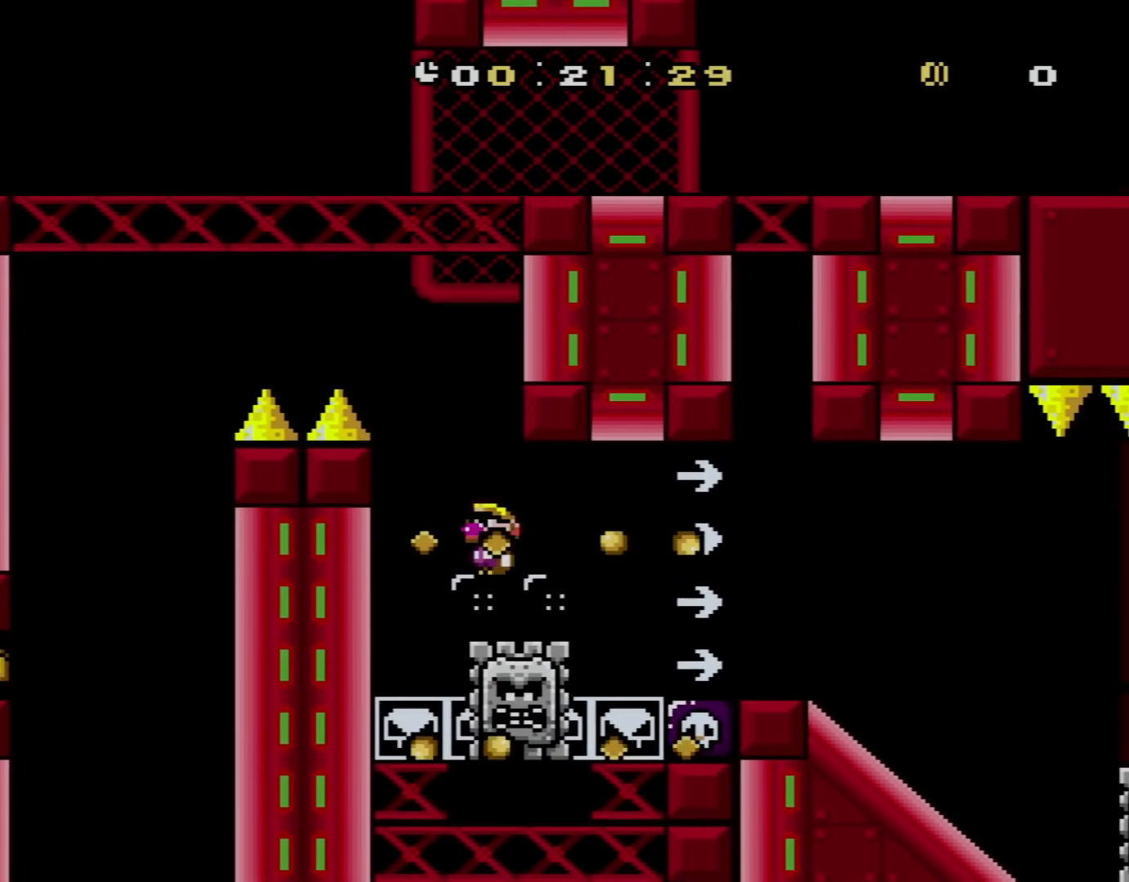
{"buttons": ["X"], "events": [[467, "A", "up"], [467, "DPAD_RIGHT", "up"]]}
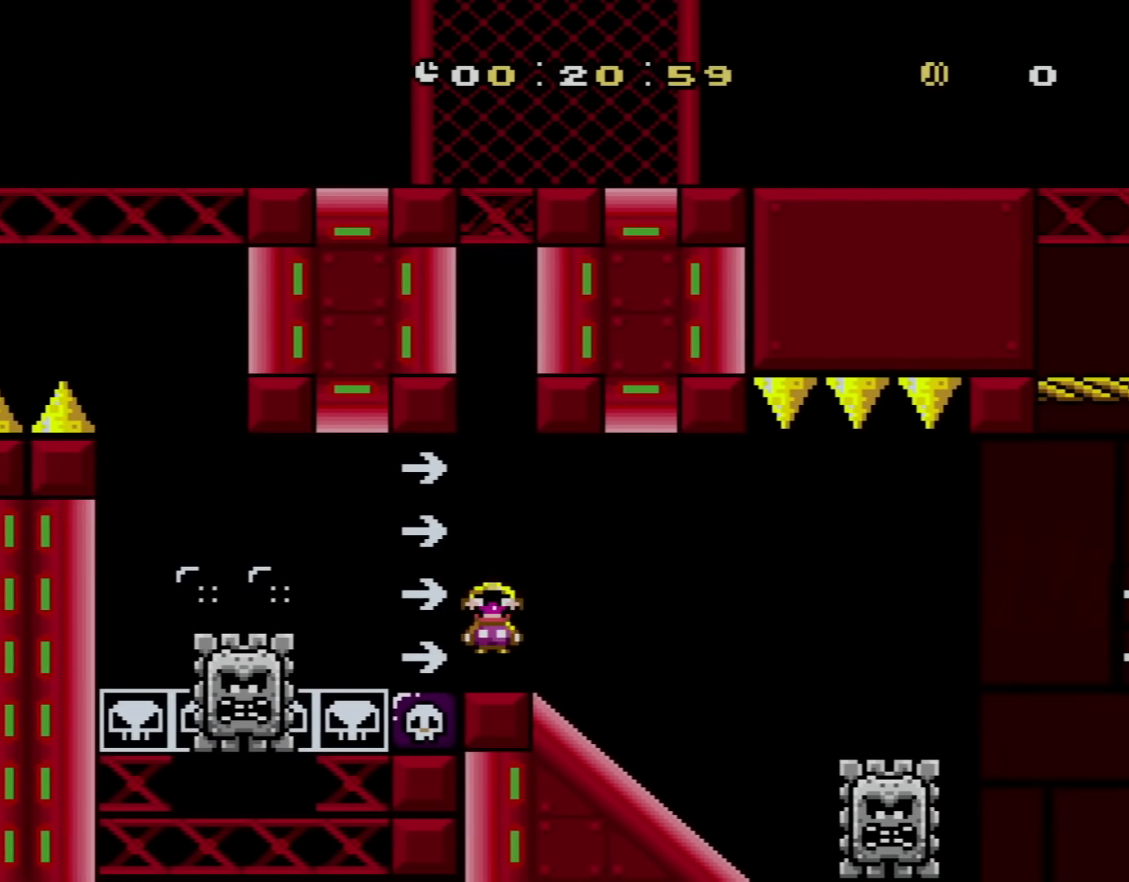
{"buttons": ["X"], "events": [[16, "DPAD_LEFT", "down"], [50, "DPAD_UP", "down"], [116, "DPAD_LEFT", "up"], [116, "DPAD_RIGHT", "down"], [116, "DPAD_UP", "up"], [183, "A", "down"], [250, "A", "up"], [367, "A", "down"], [433, "A", "up"], [467, "DPAD_RIGHT", "up"]]}